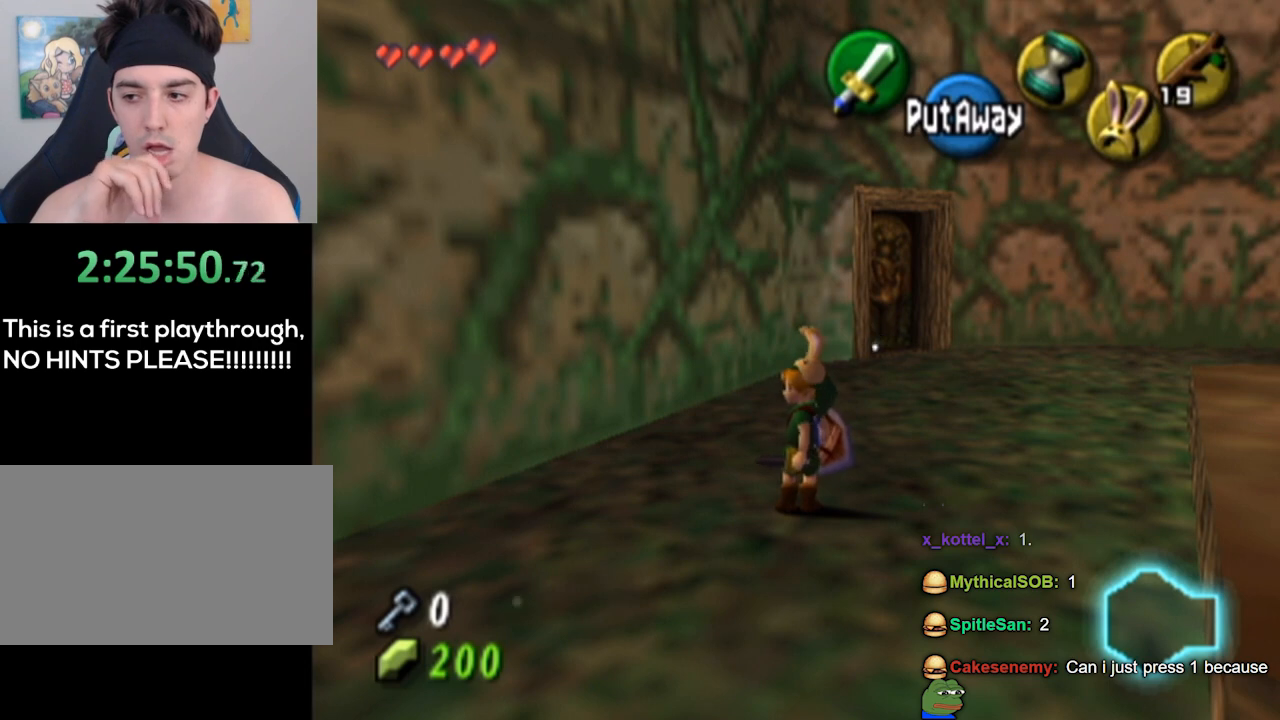
Gameplay with a controller (Nintendo layout); each line is a JSON object with the inputs held at the frame after it. "events" lists button and stick changes between this image and that frame as [ms after this image, input, new state], when the widget could be followed in between. Not read: L3 R3.
{"buttons": [], "left_stick": "up-right", "right_stick": "center", "events": [[433, "left_stick", "up-right"]]}
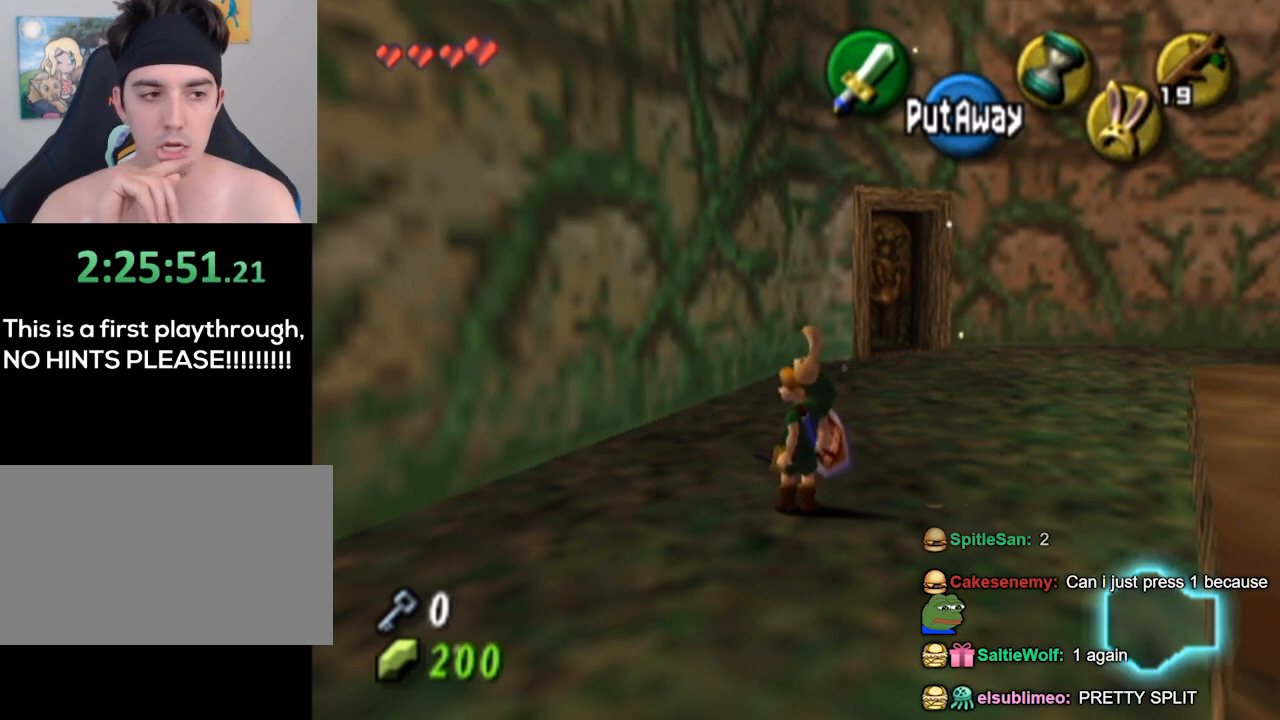
{"buttons": [], "left_stick": "up", "right_stick": "center", "events": [[433, "left_stick", "up"]]}
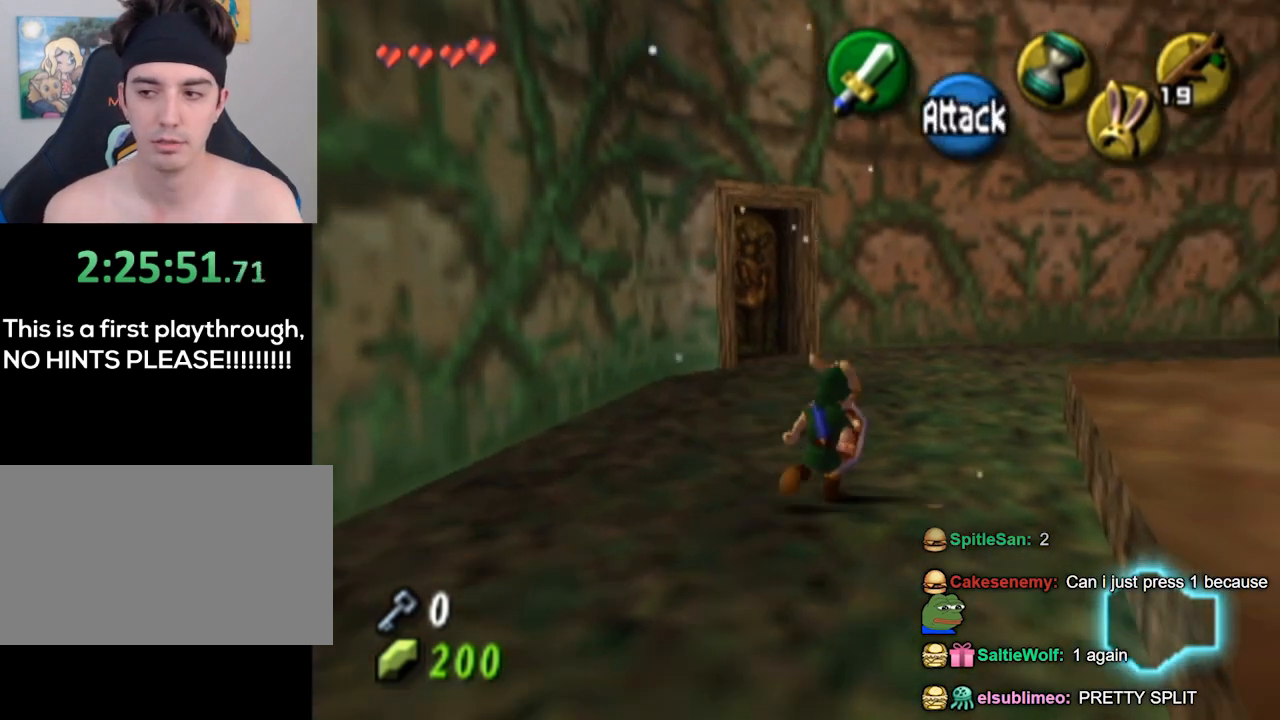
{"buttons": [], "left_stick": "center", "right_stick": "center", "events": [[233, "left_stick", "center"]]}
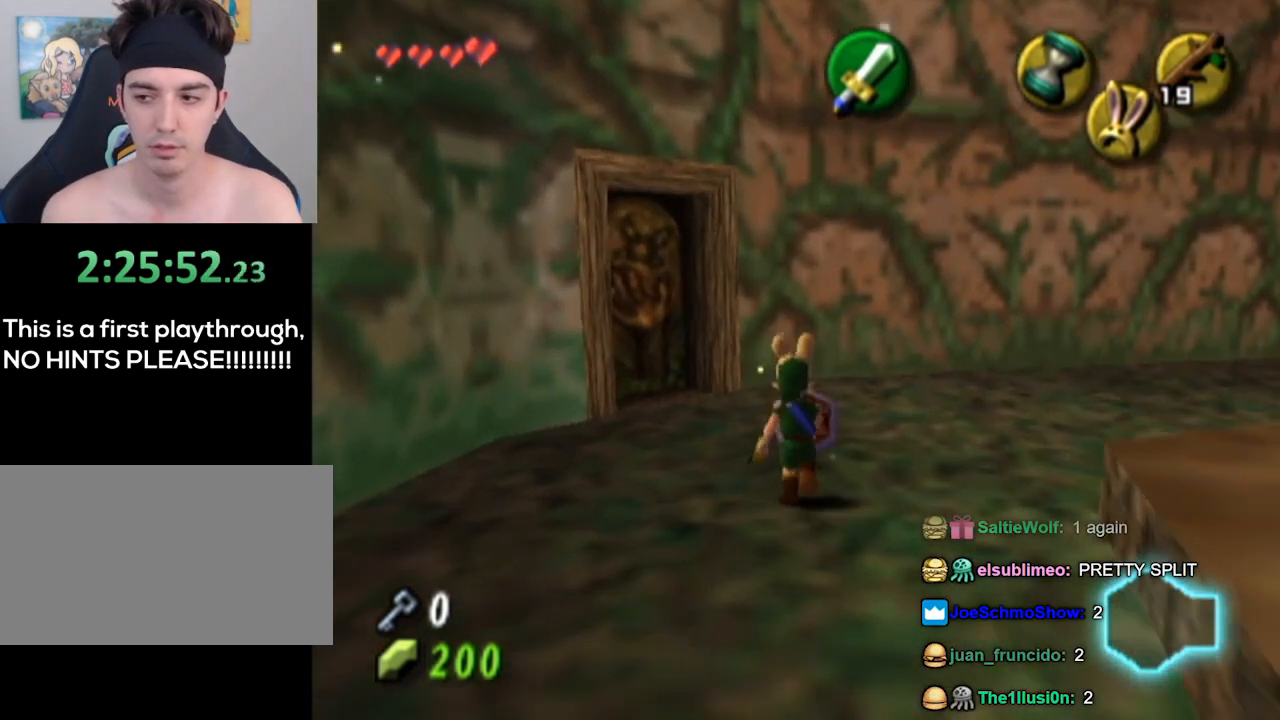
{"buttons": [], "left_stick": "center", "right_stick": "center", "events": []}
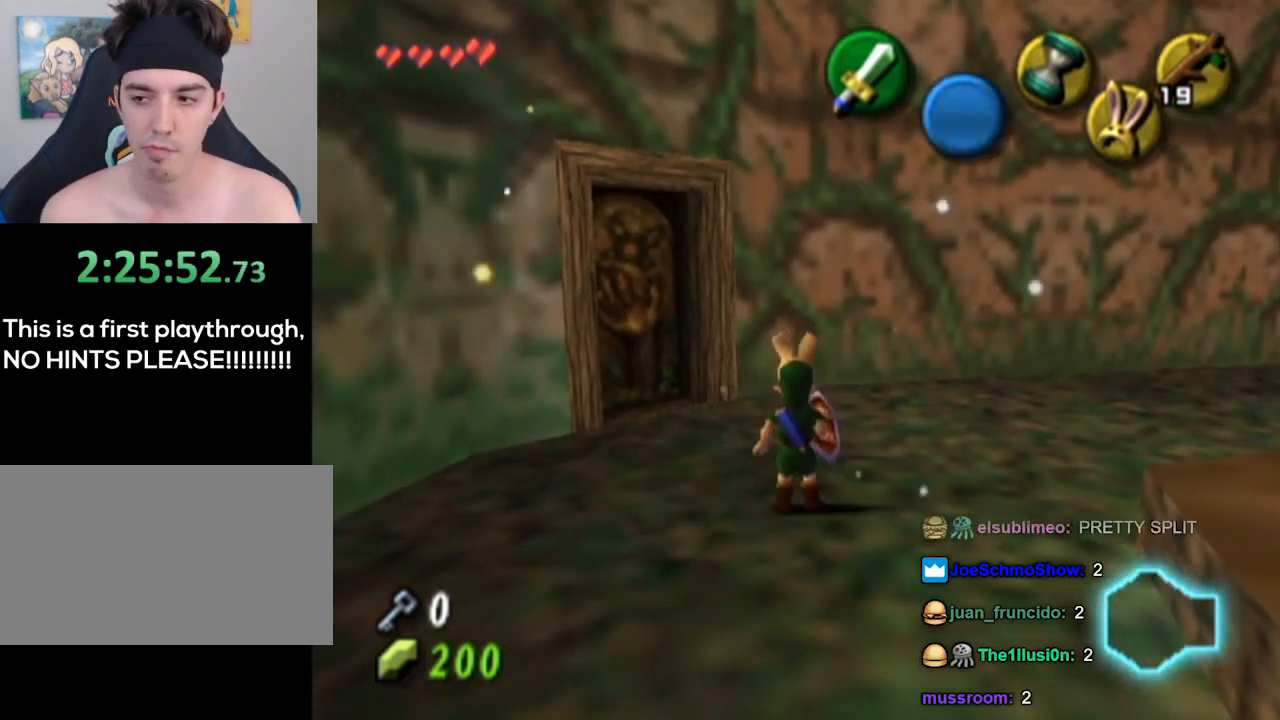
{"buttons": [], "left_stick": "center", "right_stick": "center", "events": []}
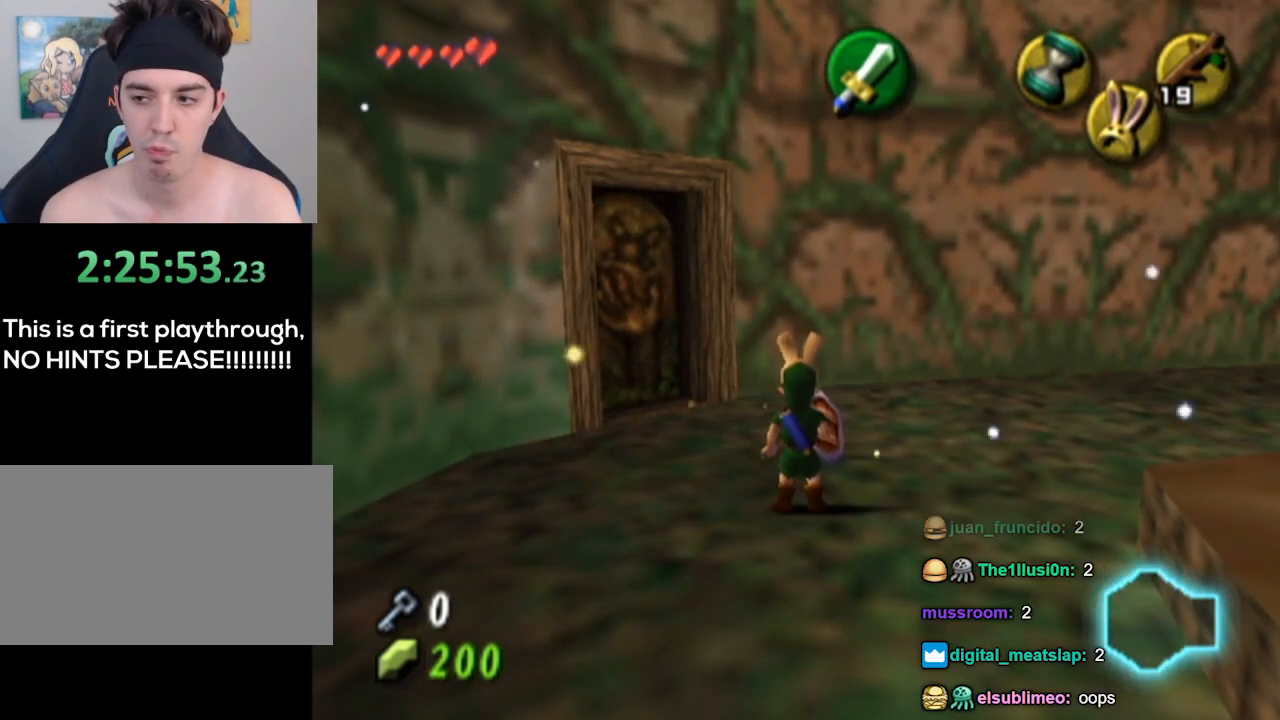
{"buttons": [], "left_stick": "center", "right_stick": "center", "events": []}
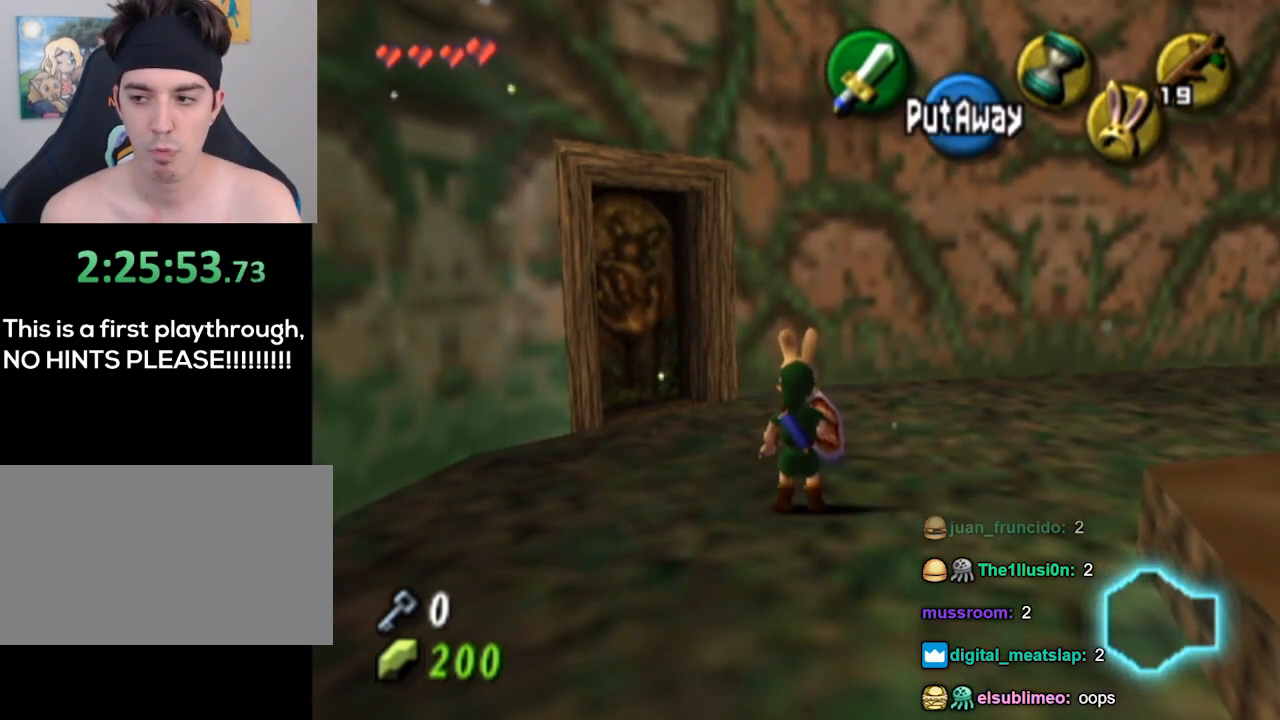
{"buttons": [], "left_stick": "center", "right_stick": "center", "events": []}
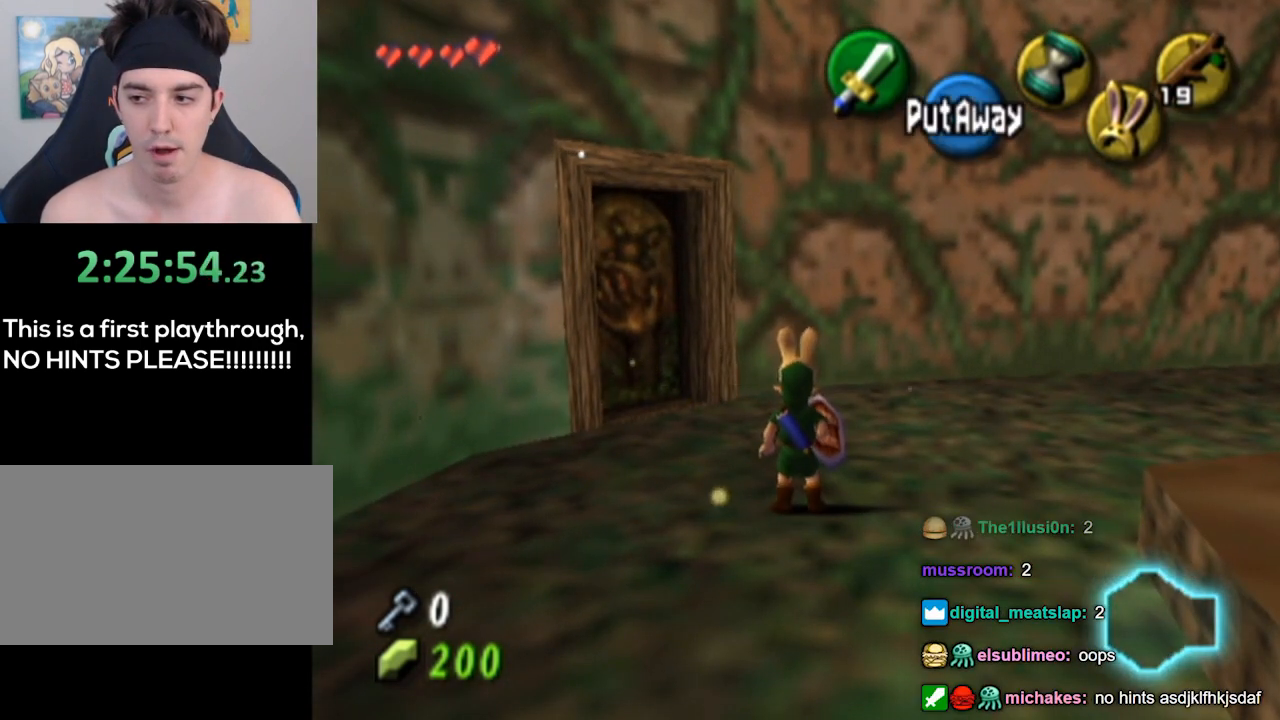
{"buttons": [], "left_stick": "center", "right_stick": "center", "events": []}
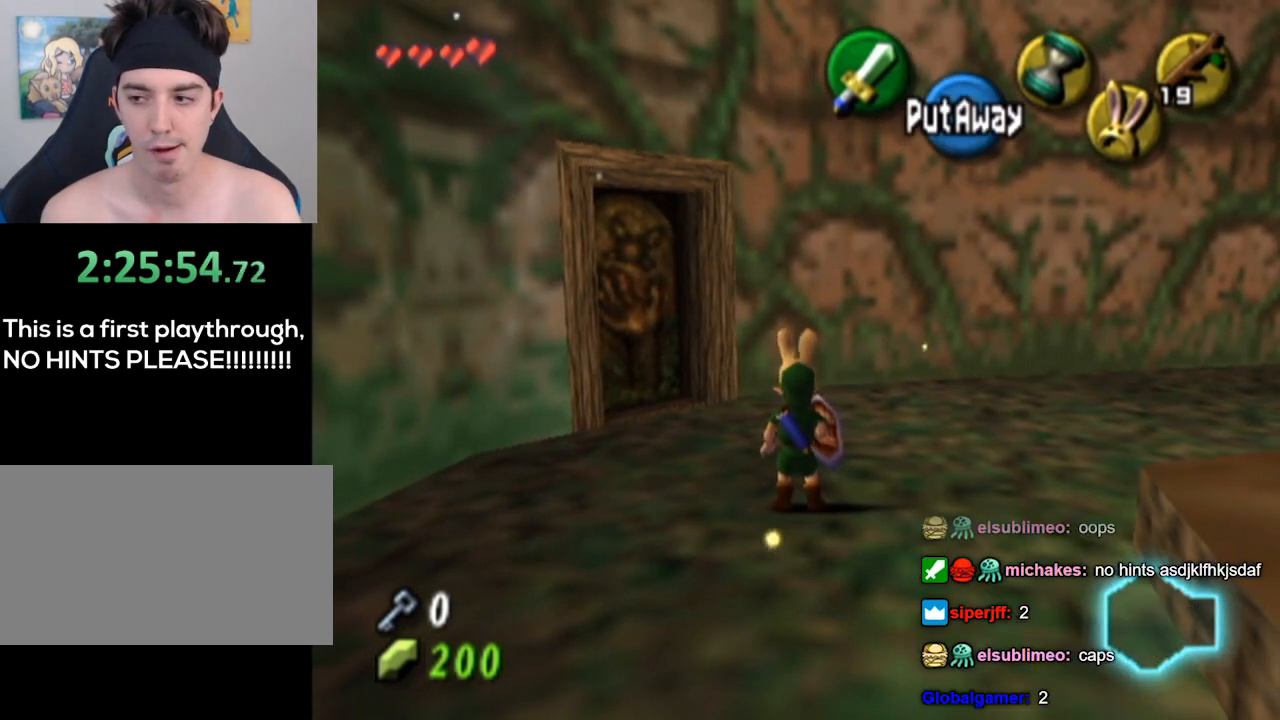
{"buttons": [], "left_stick": "center", "right_stick": "center", "events": []}
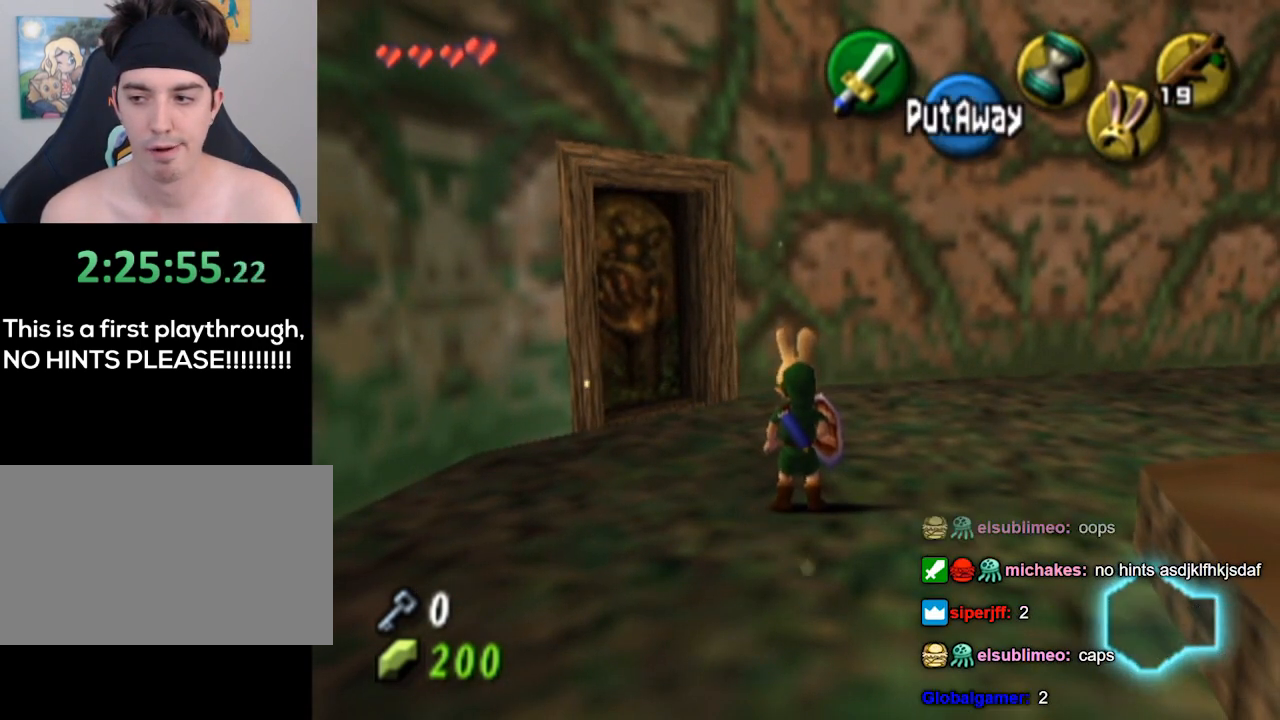
{"buttons": [], "left_stick": "center", "right_stick": "center", "events": []}
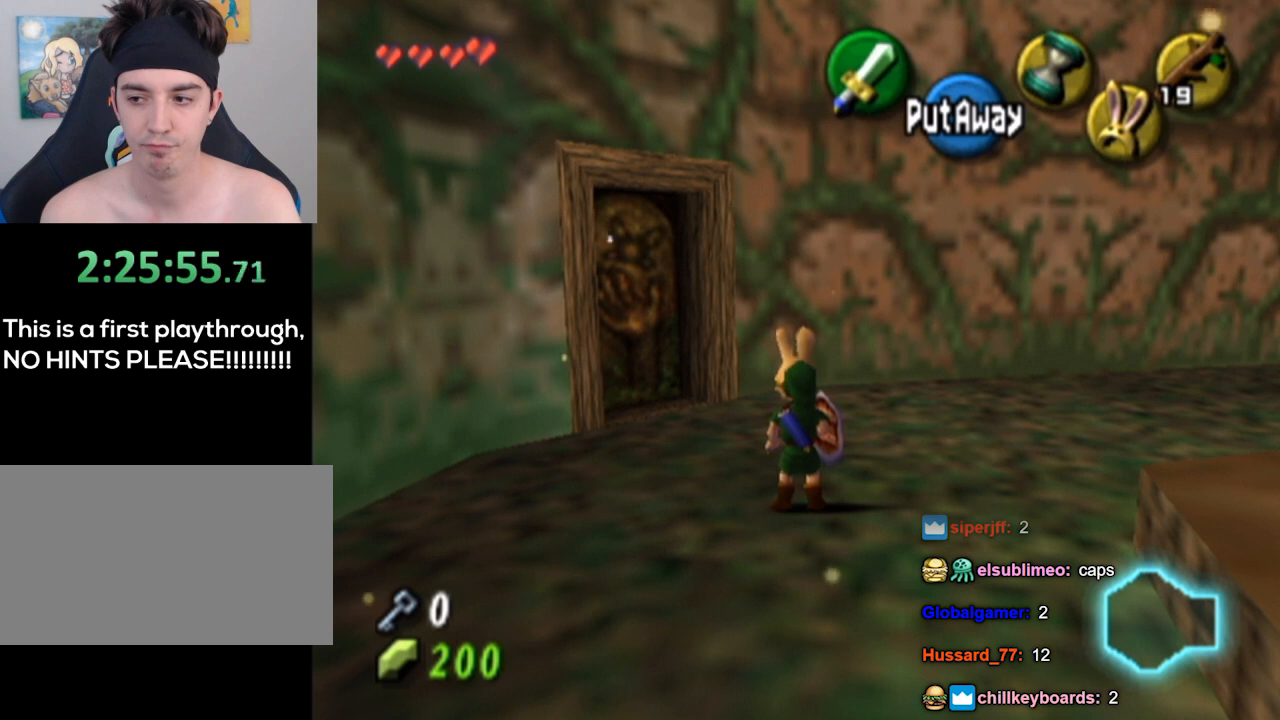
{"buttons": [], "left_stick": "center", "right_stick": "center", "events": []}
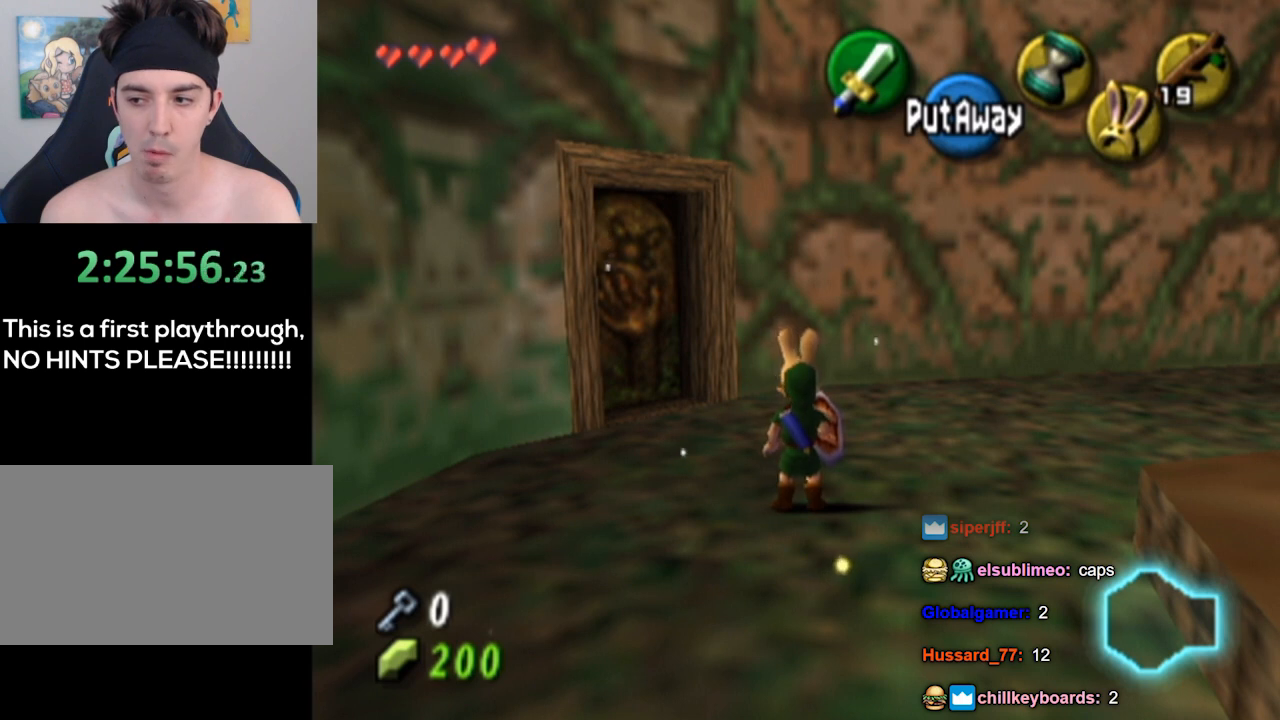
{"buttons": [], "left_stick": "center", "right_stick": "center", "events": [[300, "right_stick", "down"], [367, "right_stick", "center"]]}